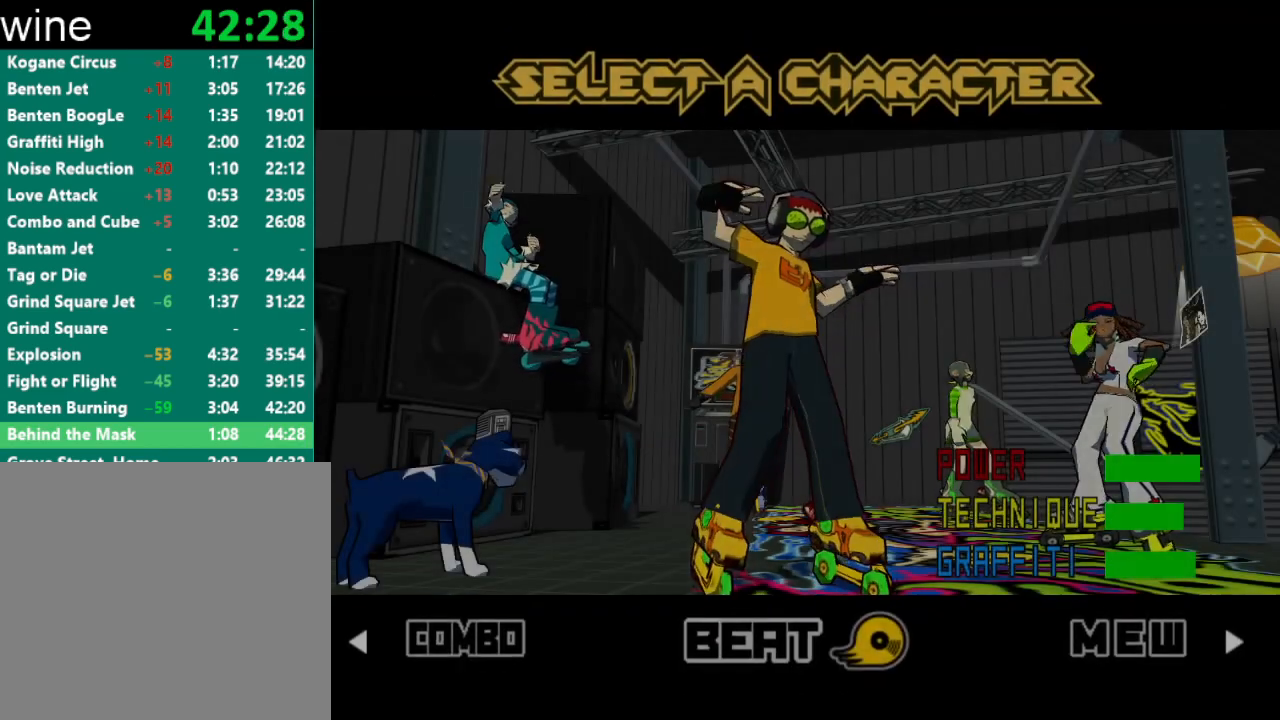
Gameplay with a controller (Xbox layout); each line is a JSON object with the inputs held at the frame after it. "events" lists button and stick changes between this image and that frame as [ms after this image, input, new state], when the widget could be followed in between.
{"buttons": [], "left_stick": "right", "right_stick": "center", "events": []}
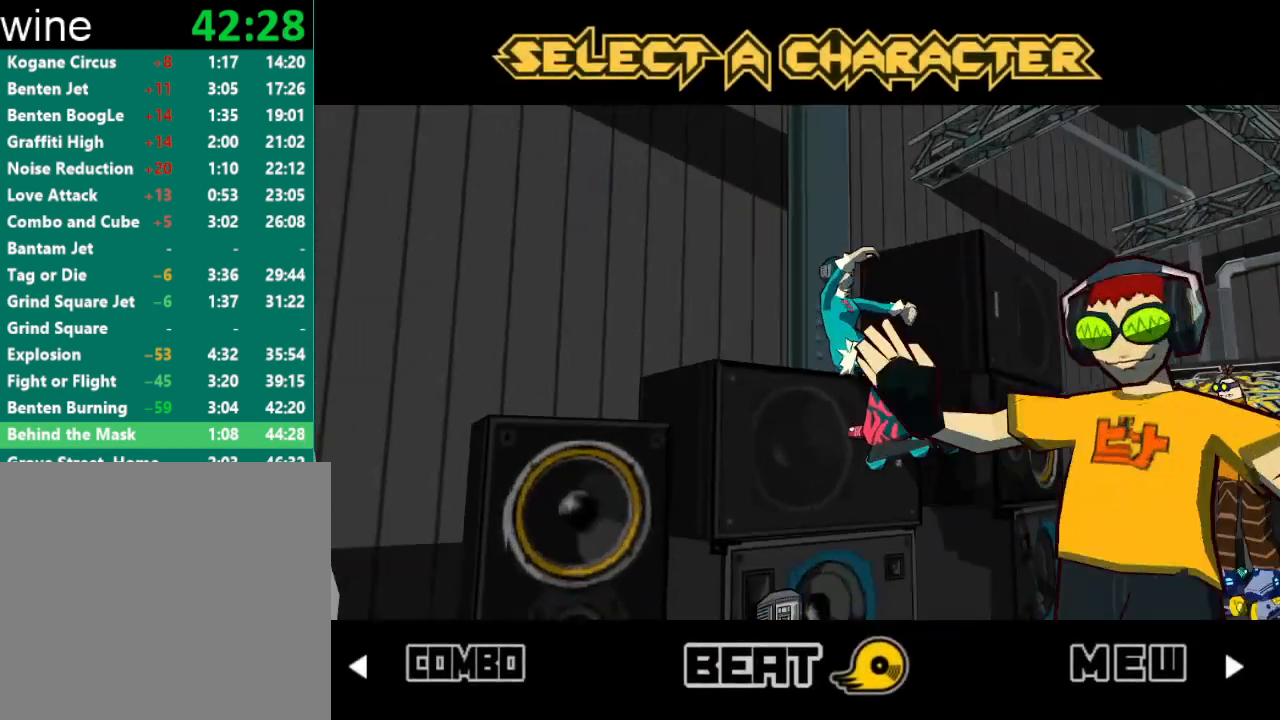
{"buttons": [], "left_stick": "right", "right_stick": "center", "events": []}
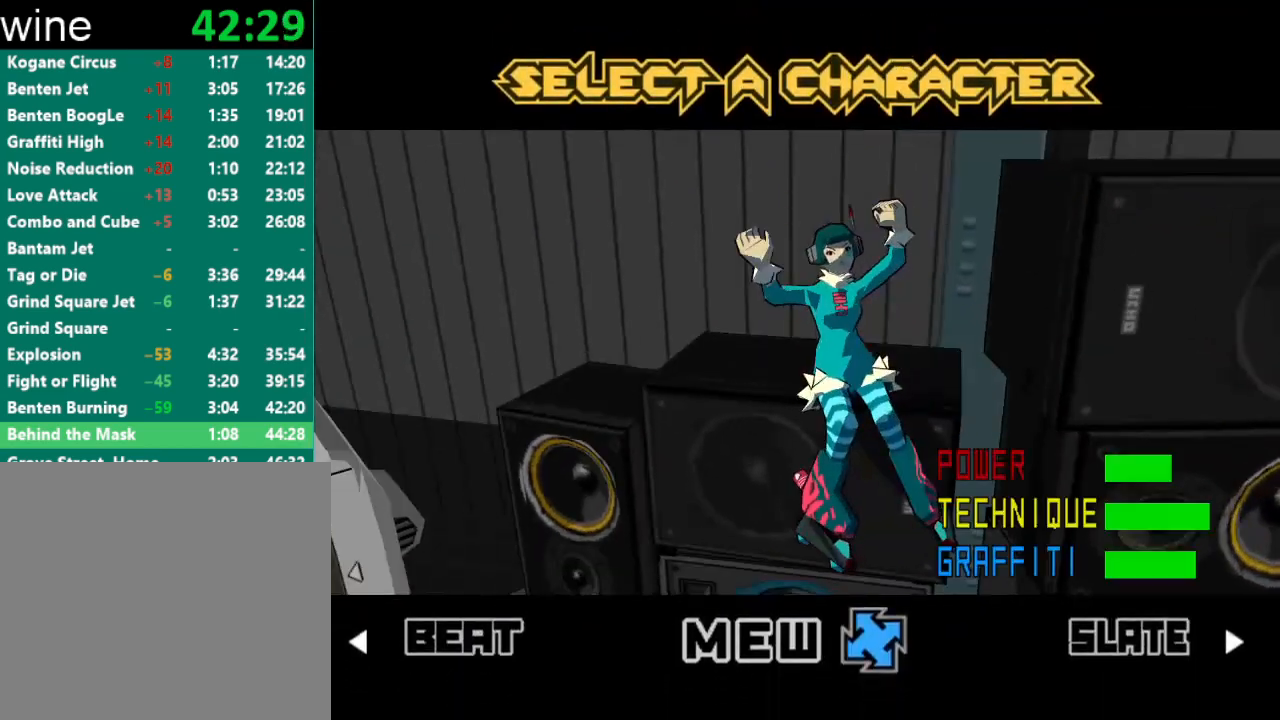
{"buttons": ["A"], "left_stick": "center", "right_stick": "center", "events": [[167, "A", "down"], [200, "A", "up"], [267, "A", "down"], [333, "A", "up"], [400, "A", "down"], [433, "left_stick", "center"], [467, "A", "up"], [500, "A", "down"]]}
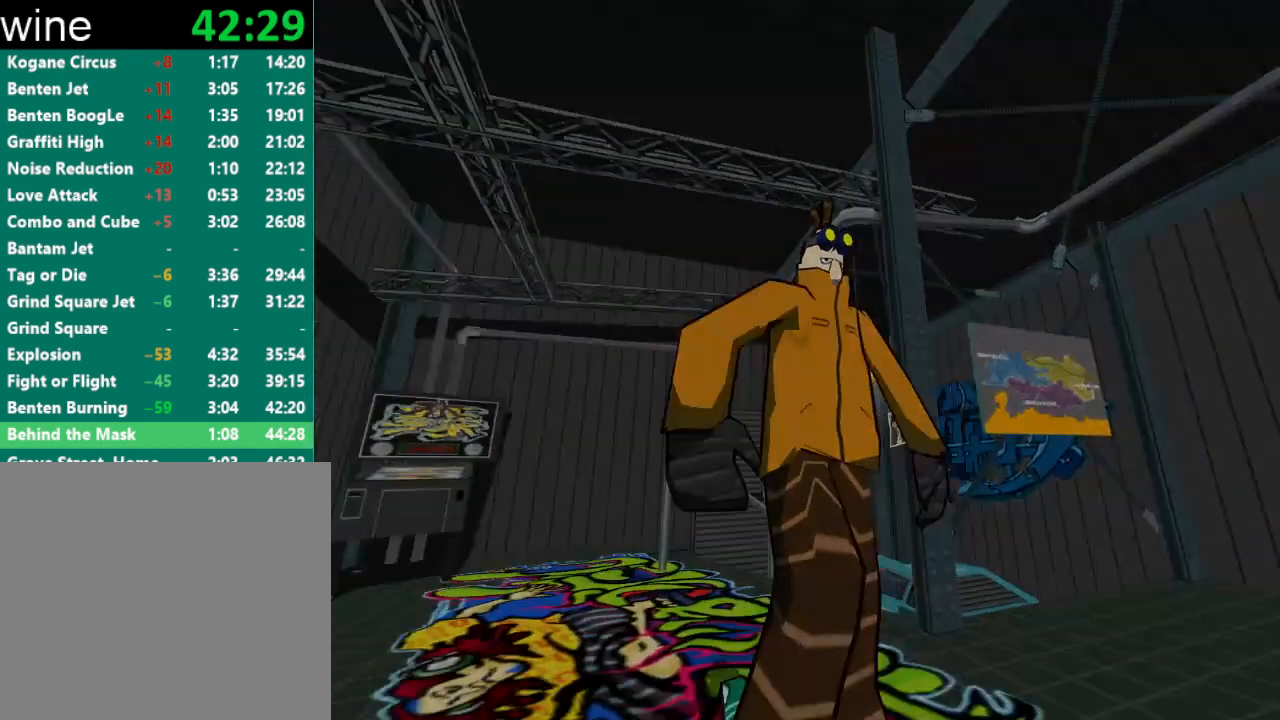
{"buttons": ["A"], "left_stick": "center", "right_stick": "center", "events": [[67, "A", "up"], [133, "A", "down"], [200, "A", "up"], [267, "A", "down"], [333, "A", "up"], [400, "A", "down"], [467, "A", "up"], [500, "A", "down"]]}
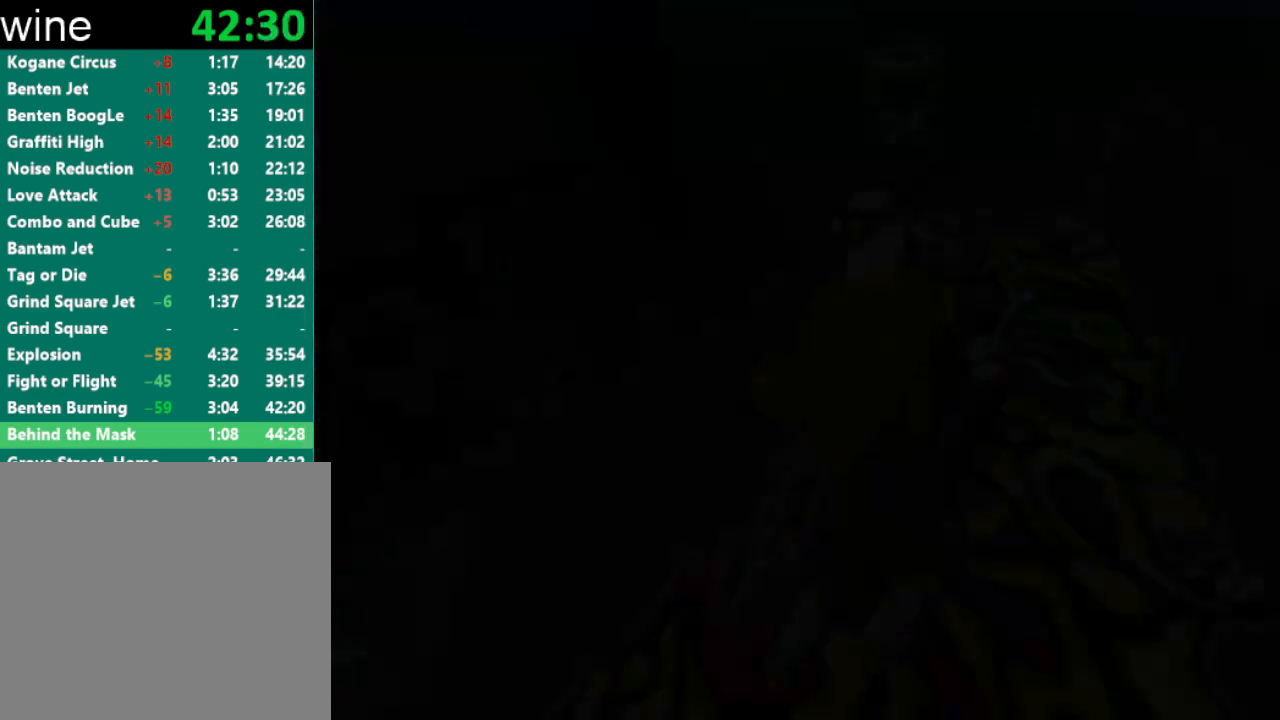
{"buttons": [], "left_stick": "center", "right_stick": "center", "events": [[67, "A", "up"]]}
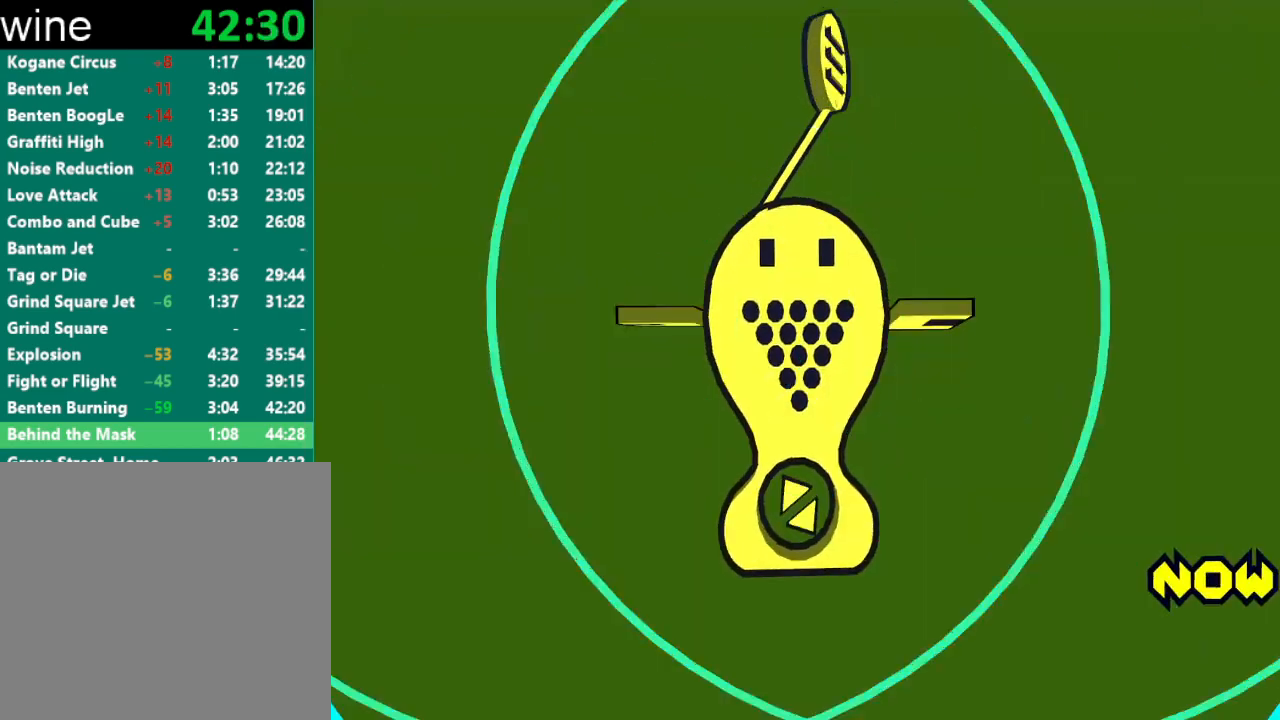
{"buttons": [], "left_stick": "center", "right_stick": "center", "events": []}
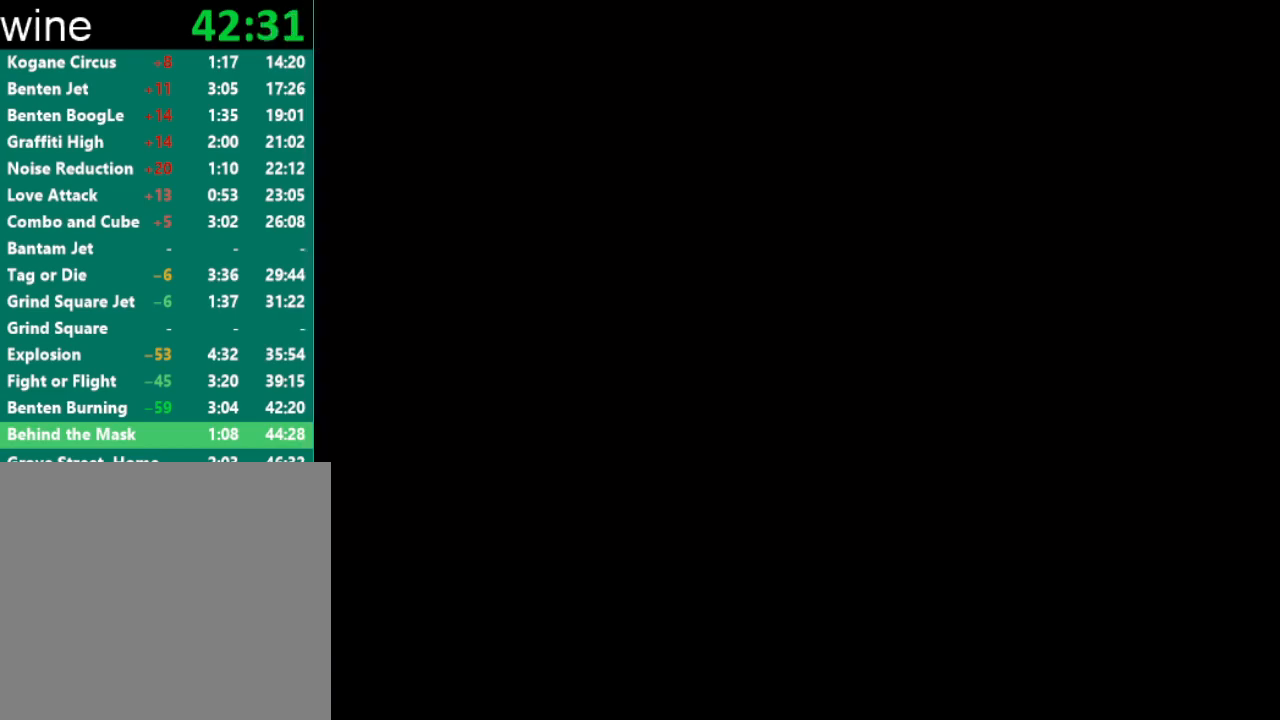
{"buttons": [], "left_stick": "center", "right_stick": "center", "events": []}
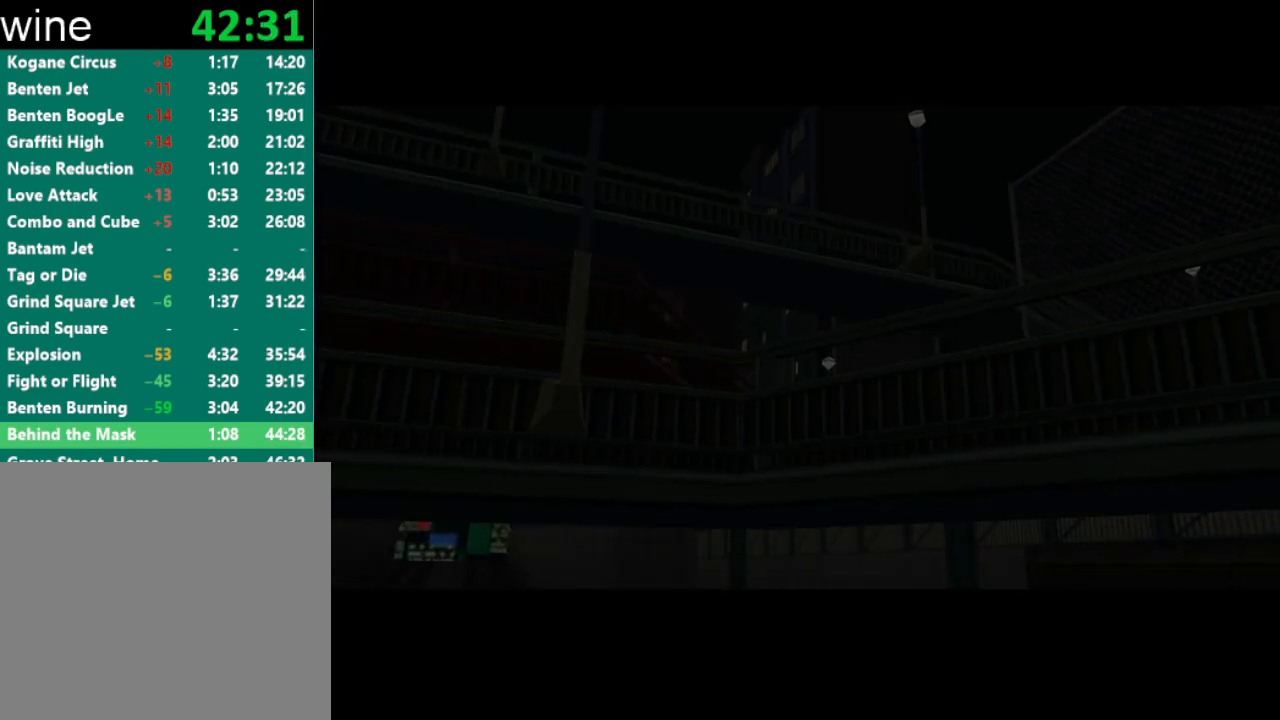
{"buttons": ["L2", "R2"], "left_stick": "center", "right_stick": "center", "events": [[167, "R2", "down"], [200, "R2", "up"], [300, "L2", "down"], [300, "R2", "down"], [367, "R2", "up"], [400, "L2", "up"], [467, "L2", "down"], [467, "R2", "down"]]}
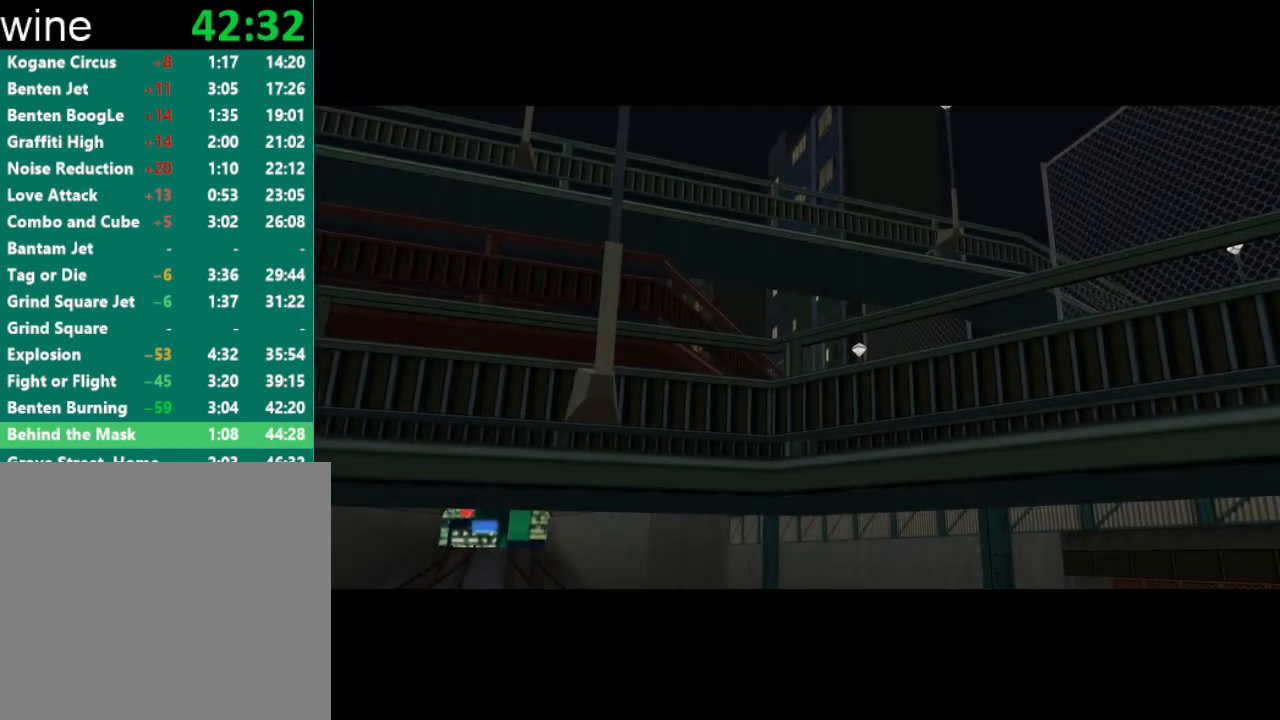
{"buttons": ["L2"], "left_stick": "center", "right_stick": "center", "events": [[33, "R2", "up"], [67, "L2", "up"], [167, "L2", "down"], [200, "L2", "up"], [200, "R2", "down"], [267, "R2", "up"], [300, "L2", "down"], [367, "L2", "up"], [400, "R2", "down"], [467, "L2", "down"], [467, "R2", "up"]]}
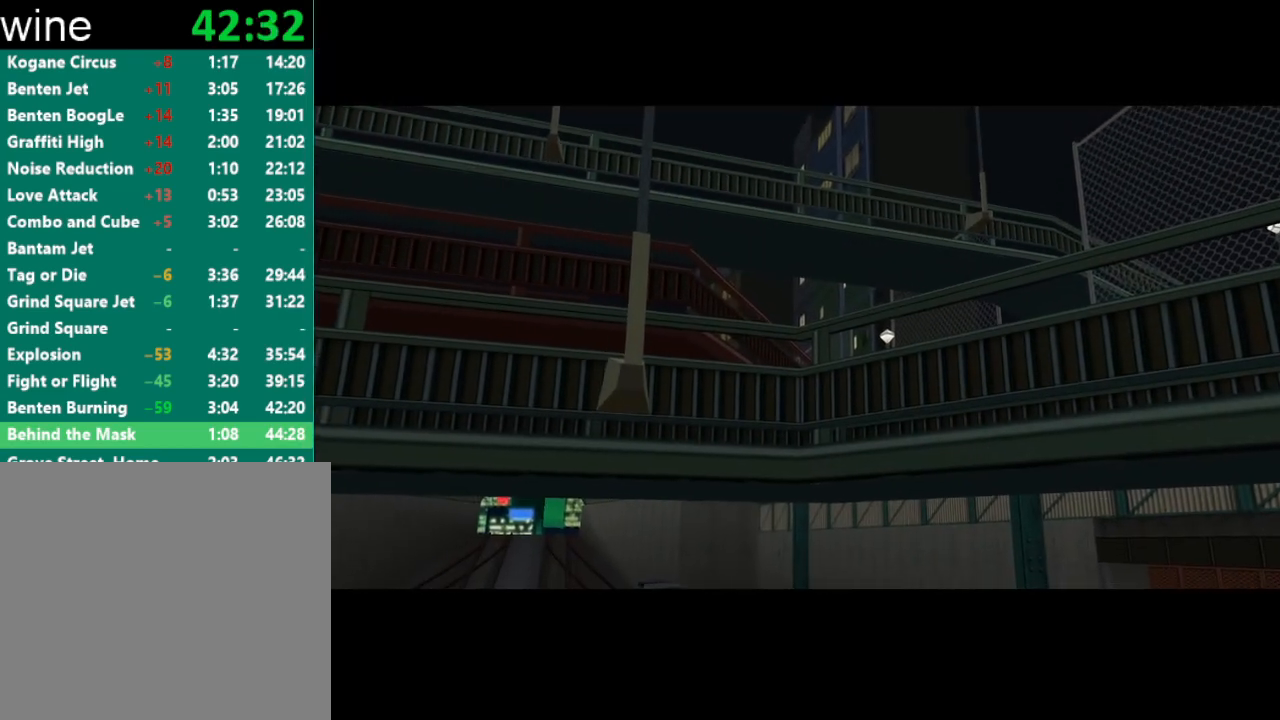
{"buttons": [], "left_stick": "center", "right_stick": "center", "events": [[33, "L2", "up"], [67, "R2", "down"], [100, "L2", "down"], [167, "R2", "up"], [200, "L2", "up"], [233, "L2", "down"], [267, "R2", "down"], [333, "L2", "up"], [333, "R2", "up"], [367, "L2", "down"], [433, "R2", "down"], [467, "L2", "up"], [500, "R2", "up"]]}
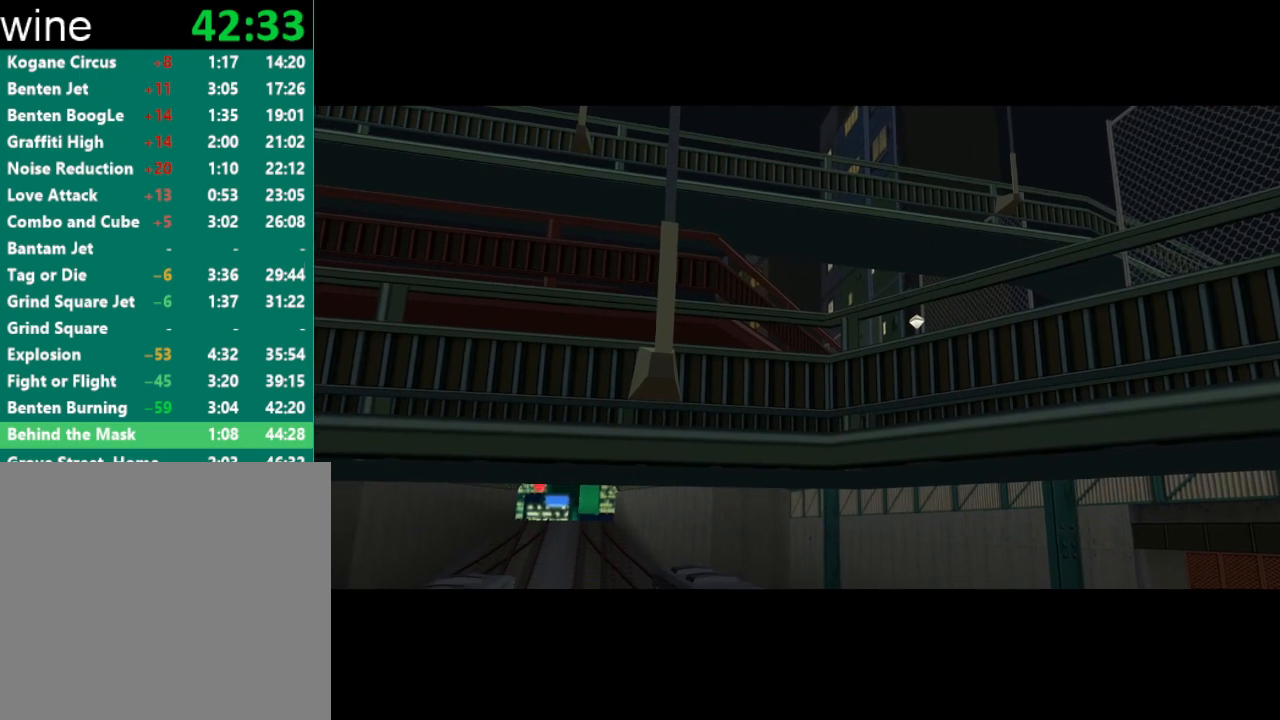
{"buttons": ["R2"], "left_stick": "center", "right_stick": "center", "events": [[33, "L2", "down"], [67, "R2", "down"], [100, "L2", "up"], [133, "L2", "down"], [167, "R2", "up"], [200, "L2", "up"], [233, "R2", "down"], [267, "L2", "down"], [300, "R2", "up"], [333, "L2", "up"], [367, "R2", "down"], [400, "L2", "down"], [433, "R2", "up"], [467, "L2", "up"], [500, "R2", "down"]]}
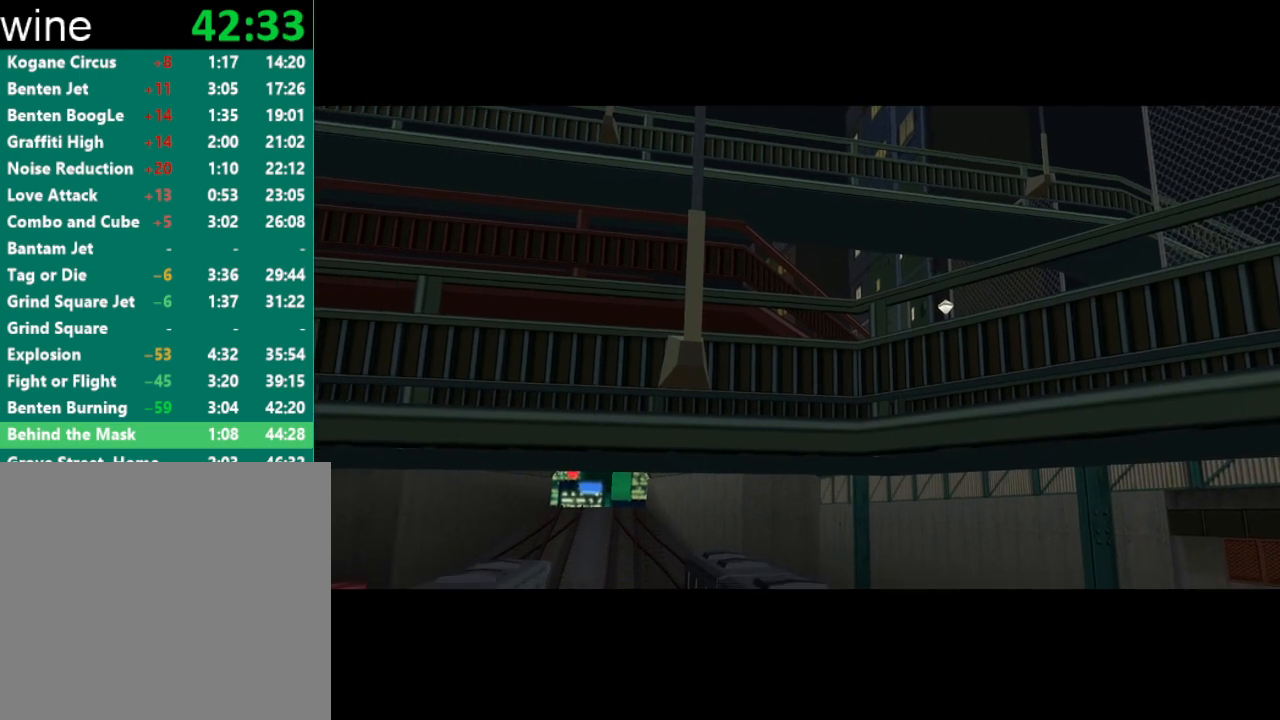
{"buttons": [], "left_stick": "center", "right_stick": "center", "events": [[33, "L2", "down"], [67, "R2", "up"], [100, "L2", "up"], [167, "L2", "down"], [167, "R2", "down"], [233, "L2", "up"], [233, "R2", "up"], [300, "L2", "down"], [333, "R2", "down"], [367, "L2", "up"], [367, "R2", "up"], [400, "L2", "down"], [500, "L2", "up"]]}
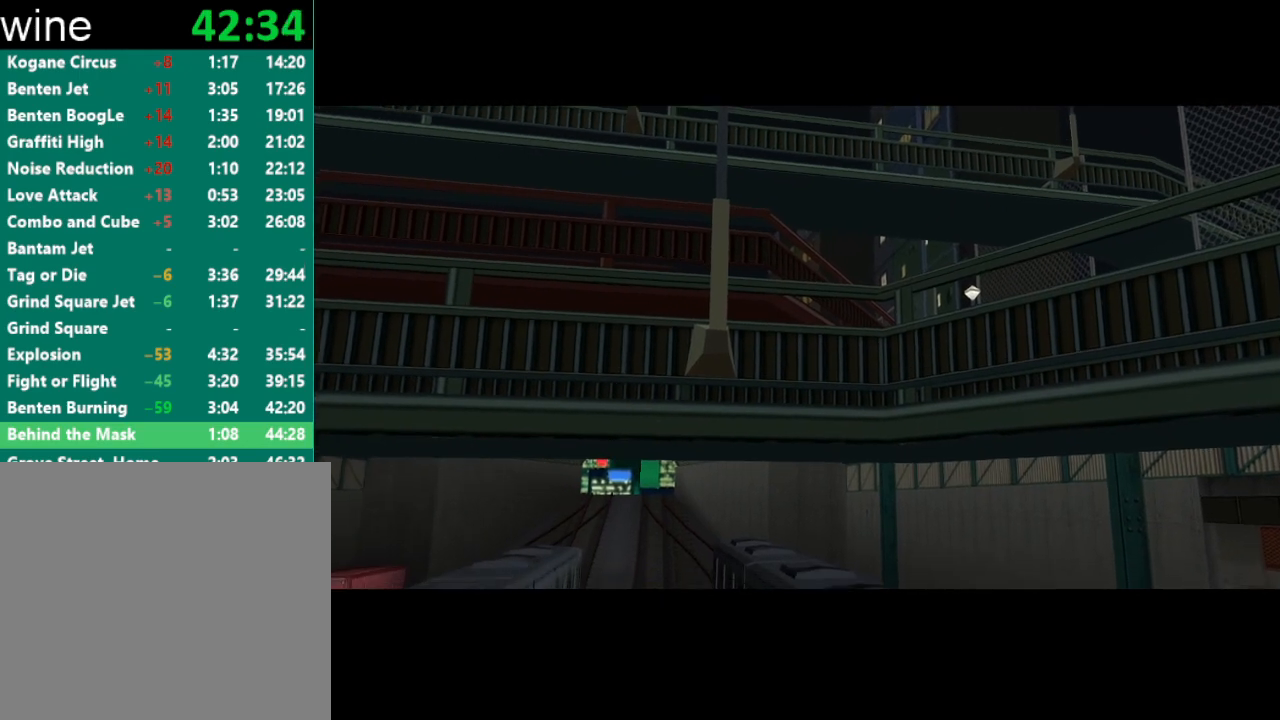
{"buttons": [], "left_stick": "center", "right_stick": "center", "events": [[33, "L2", "down"], [133, "L2", "up"]]}
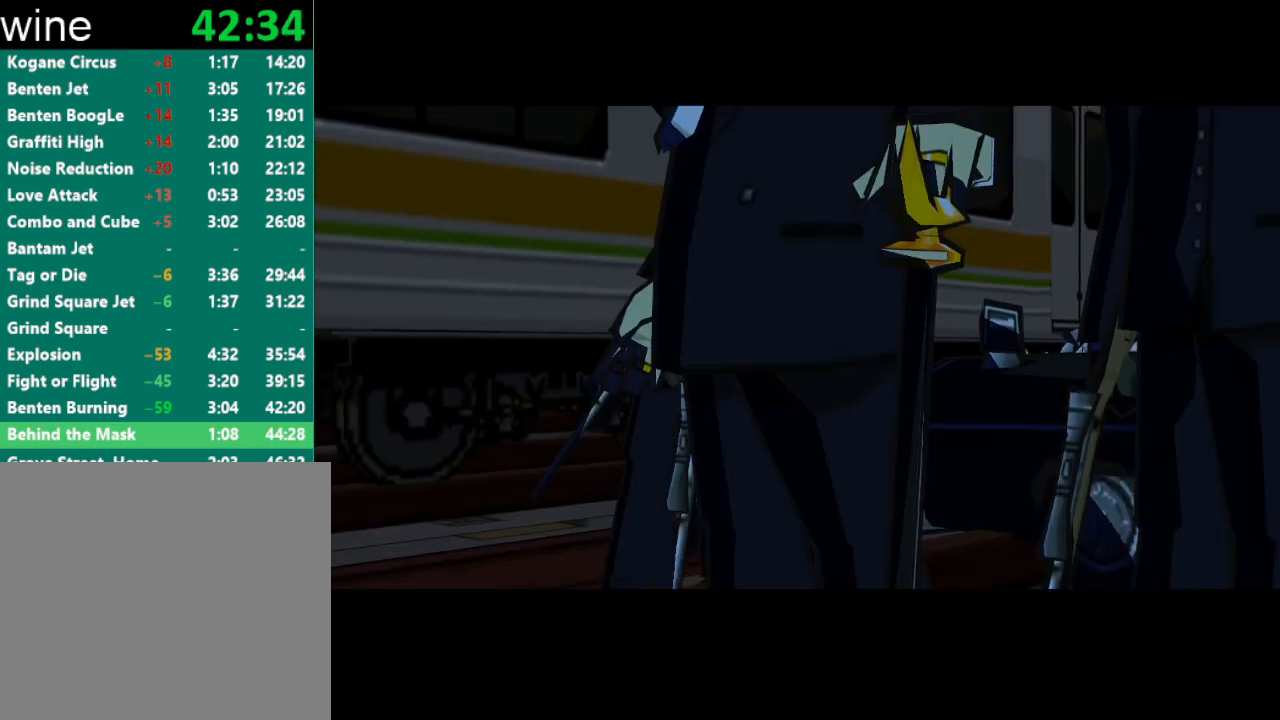
{"buttons": [], "left_stick": "center", "right_stick": "center", "events": []}
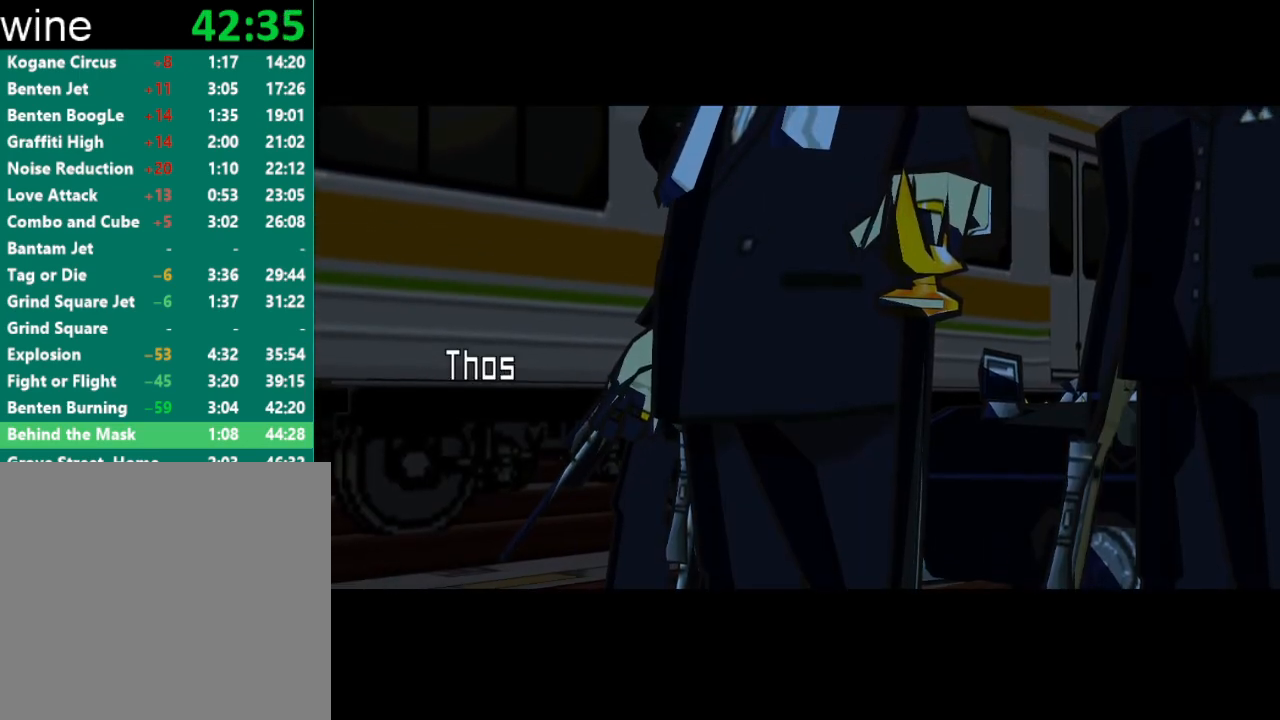
{"buttons": [], "left_stick": "center", "right_stick": "center", "events": []}
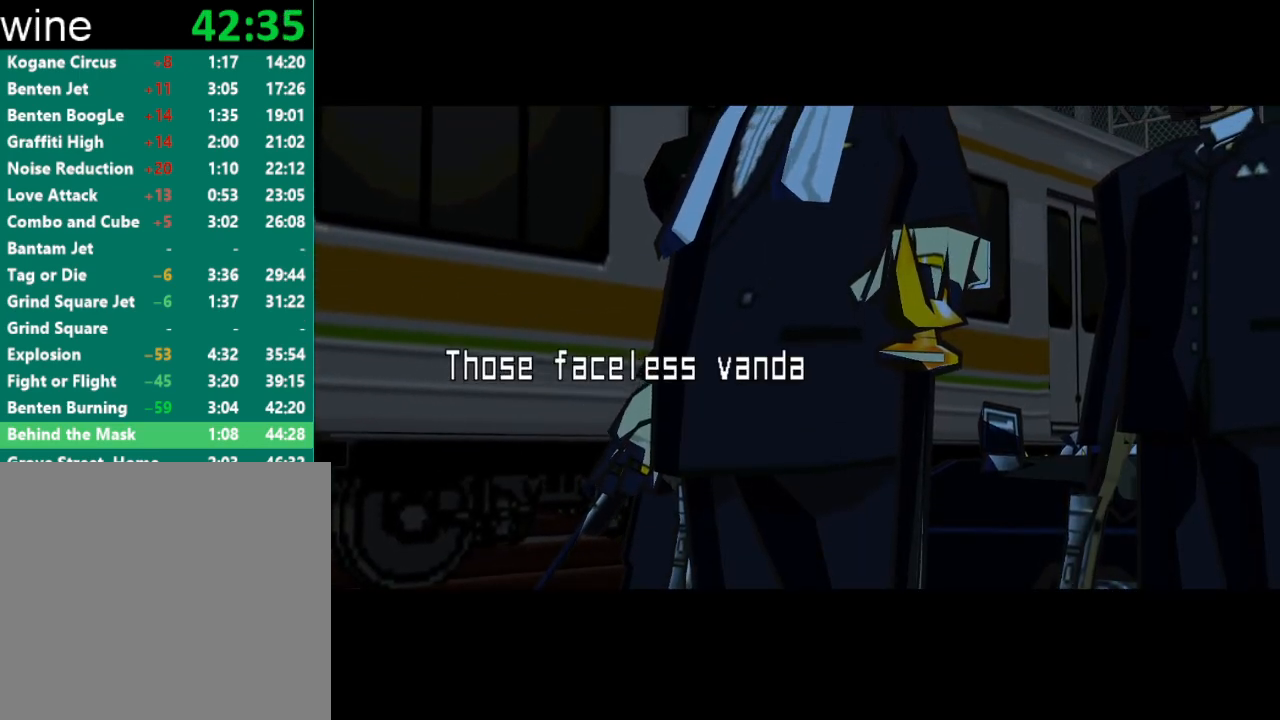
{"buttons": [], "left_stick": "center", "right_stick": "center", "events": []}
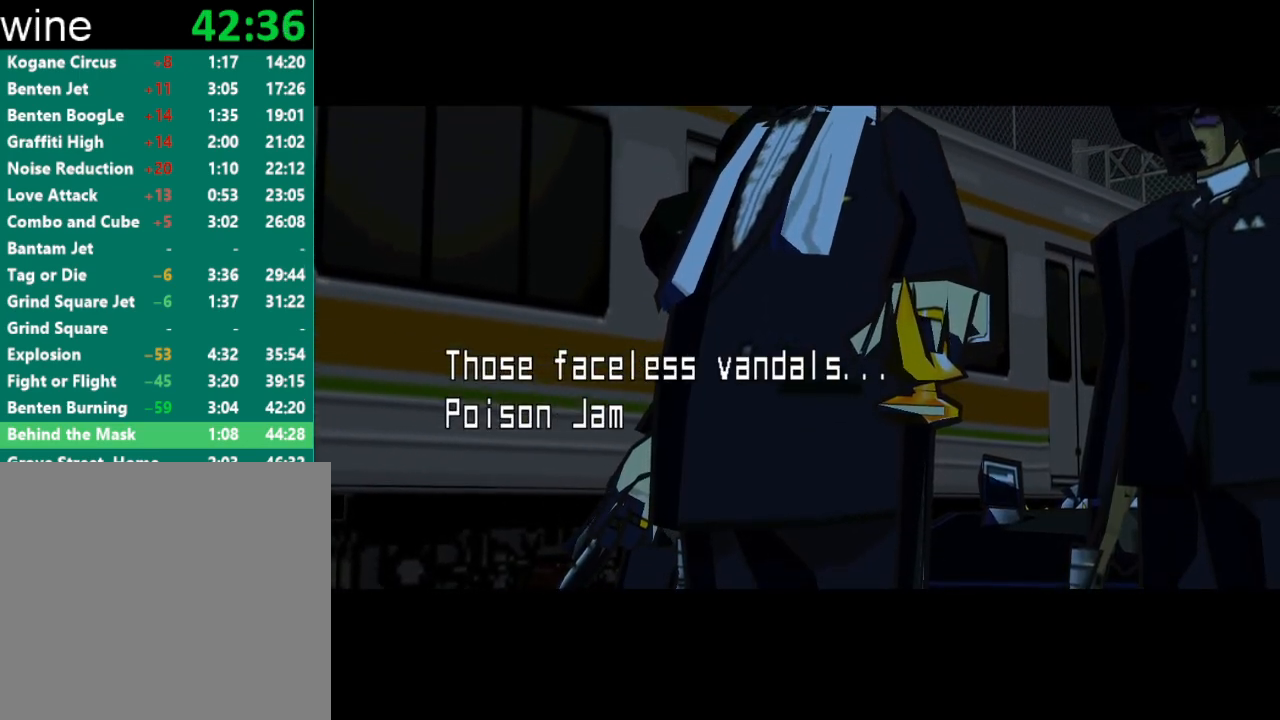
{"buttons": [], "left_stick": "center", "right_stick": "center", "events": []}
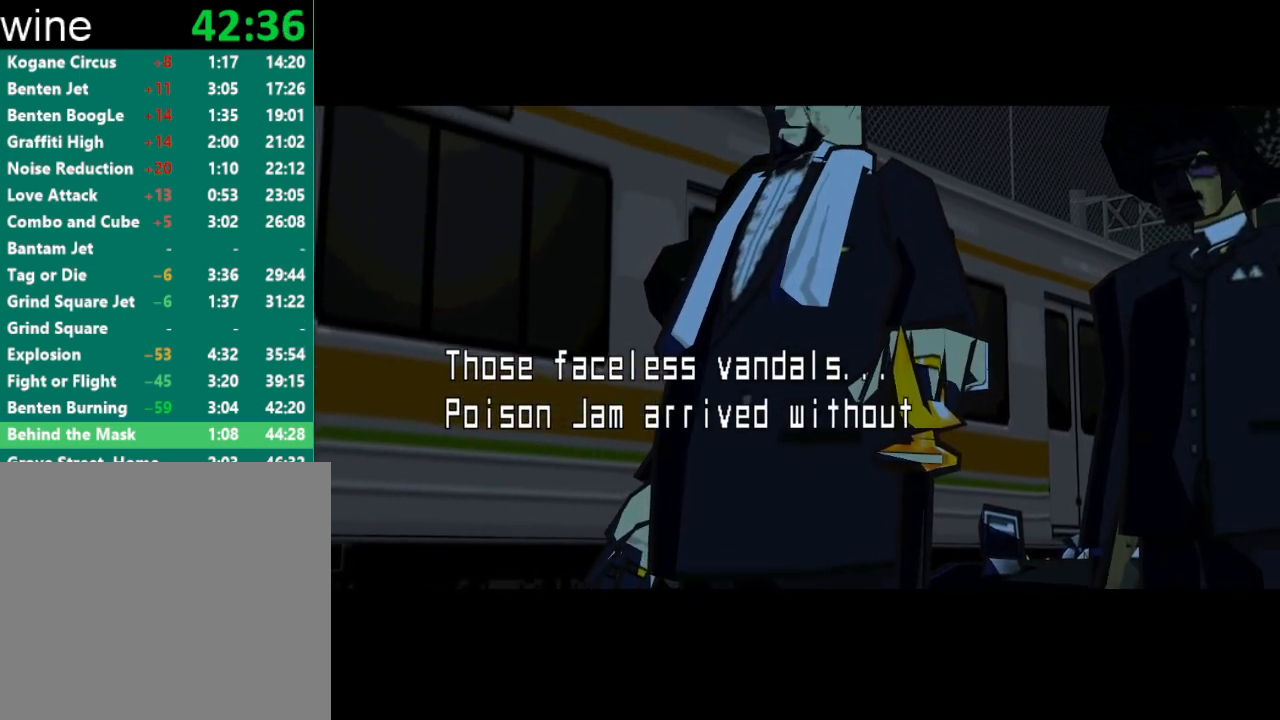
{"buttons": [], "left_stick": "center", "right_stick": "center", "events": []}
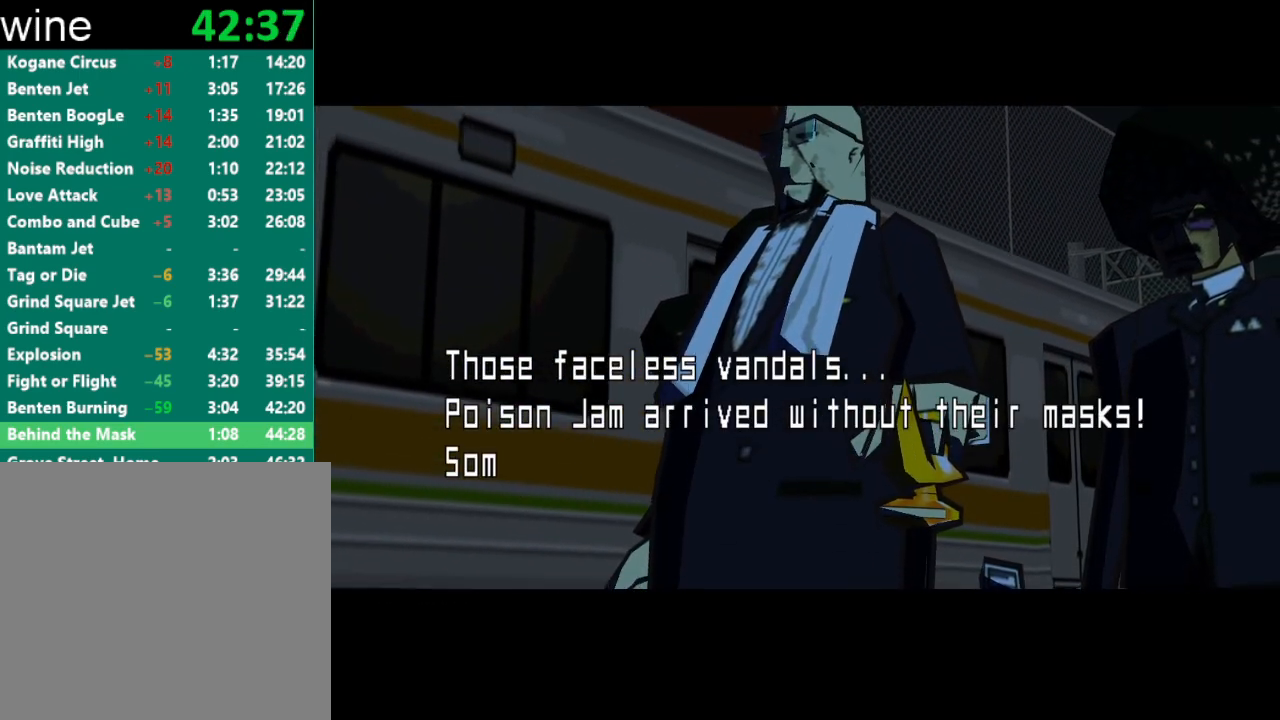
{"buttons": [], "left_stick": "center", "right_stick": "center", "events": []}
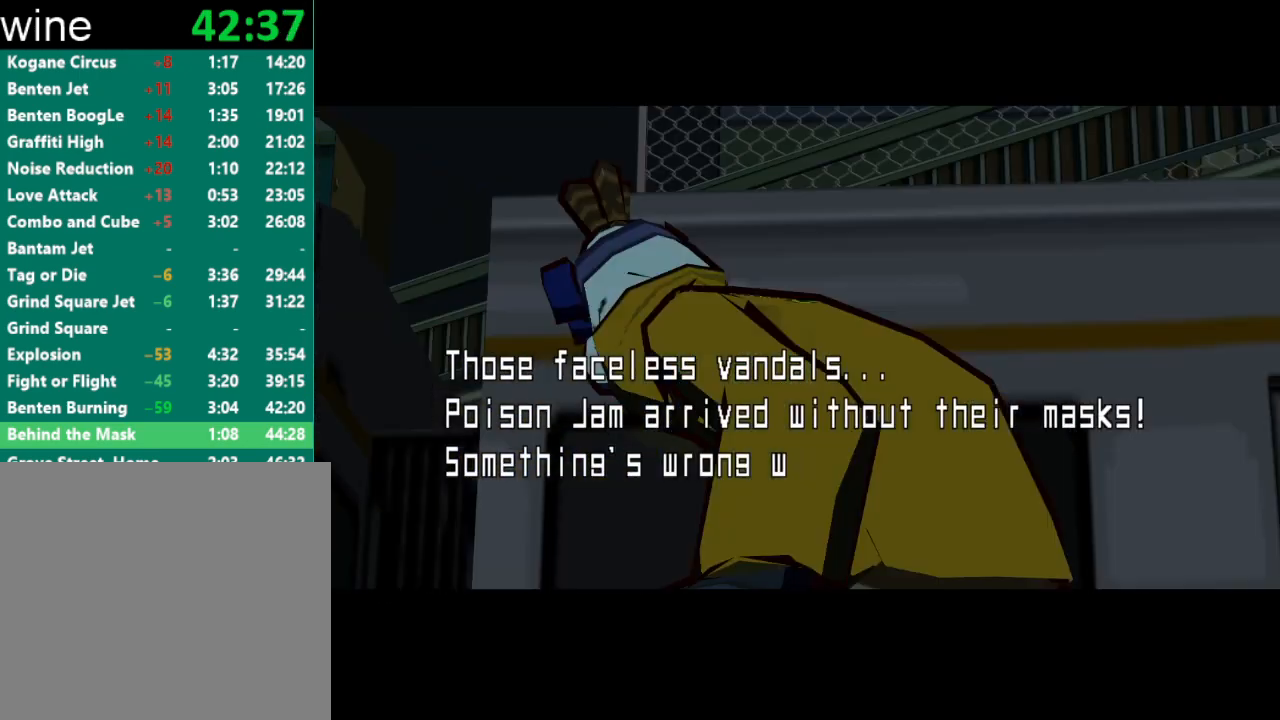
{"buttons": [], "left_stick": "center", "right_stick": "center", "events": []}
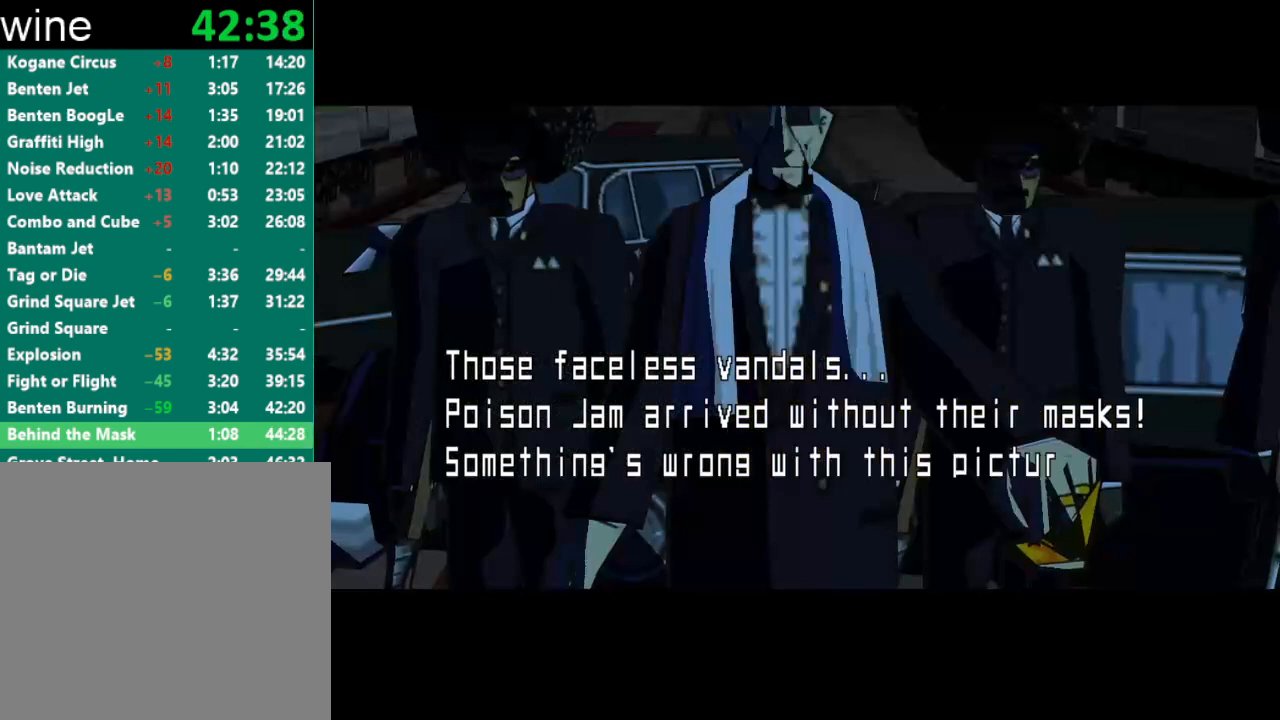
{"buttons": [], "left_stick": "center", "right_stick": "center", "events": []}
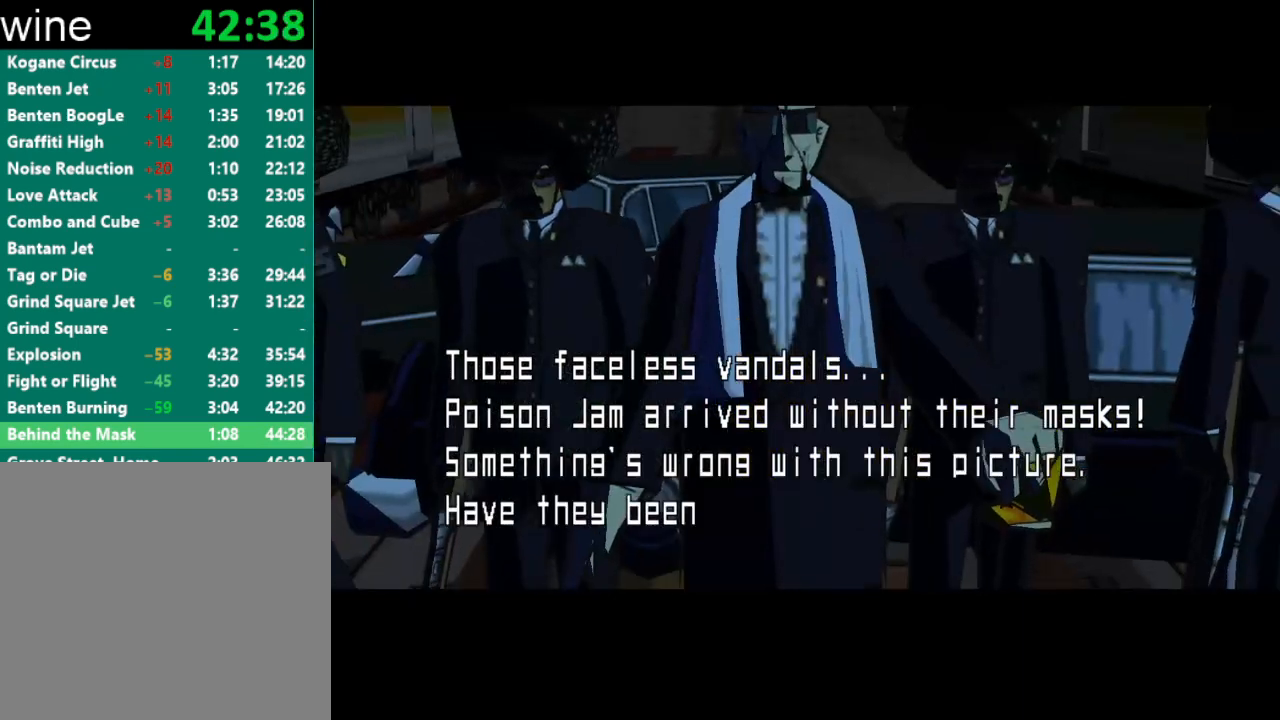
{"buttons": [], "left_stick": "center", "right_stick": "center", "events": []}
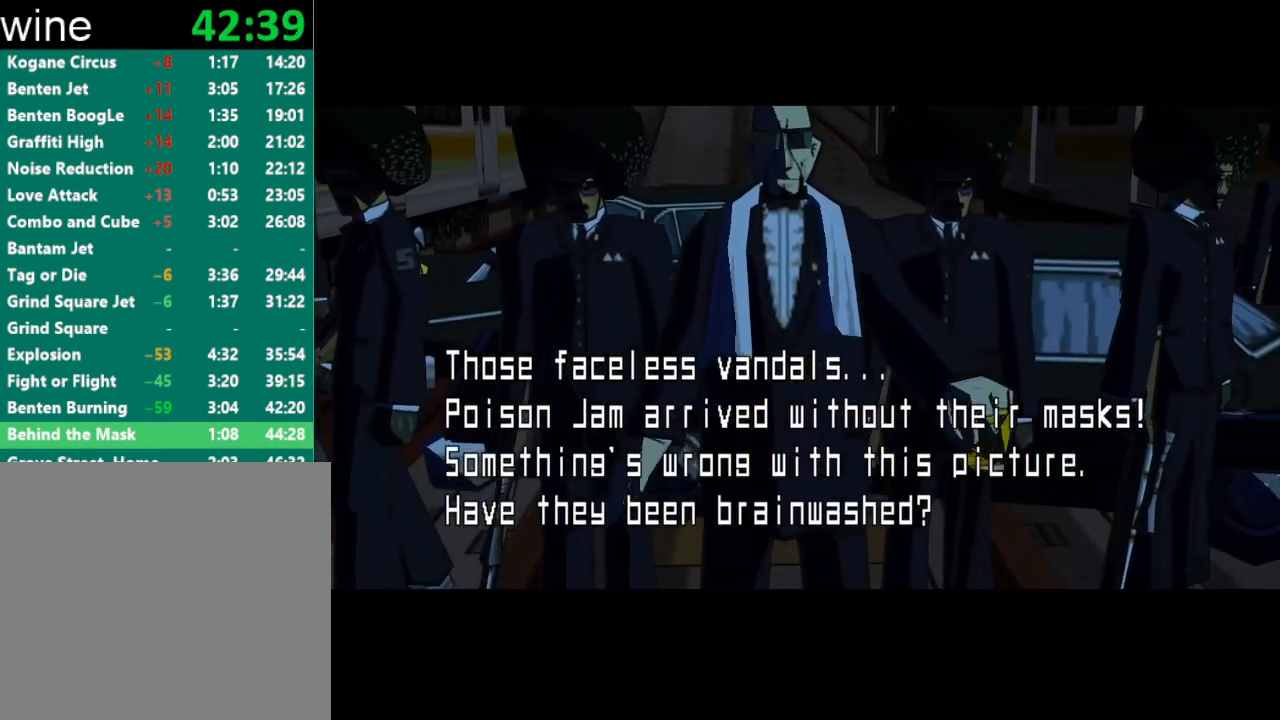
{"buttons": [], "left_stick": "center", "right_stick": "center", "events": []}
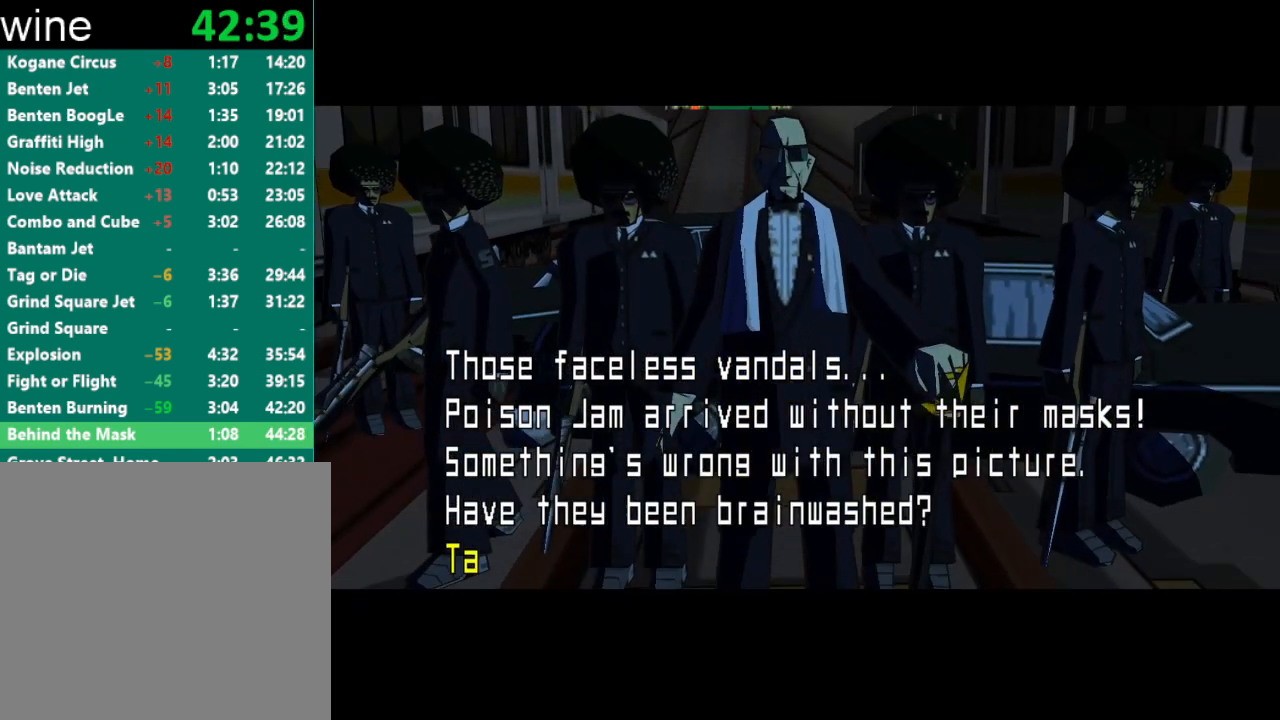
{"buttons": ["B"], "left_stick": "center", "right_stick": "center", "events": [[33, "B", "down"], [100, "B", "up"], [167, "B", "down"], [233, "B", "up"], [300, "B", "down"], [367, "B", "up"], [500, "B", "down"]]}
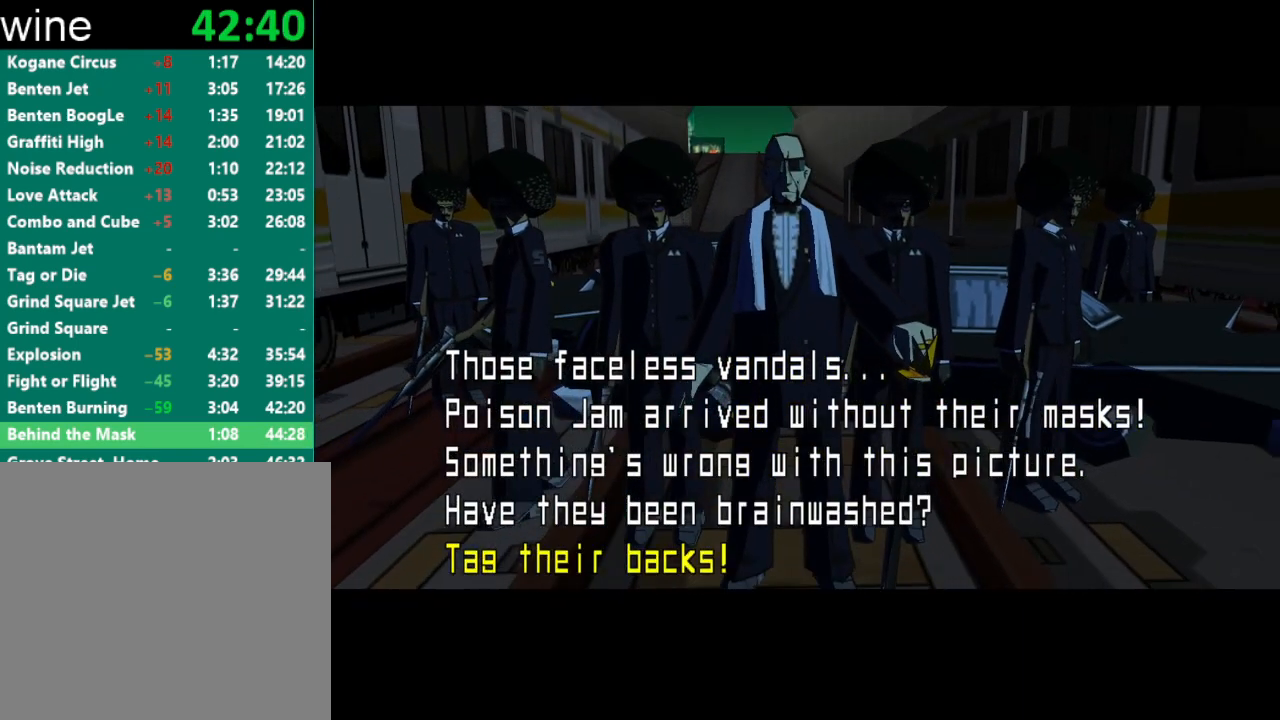
{"buttons": [], "left_stick": "center", "right_stick": "center", "events": [[67, "B", "up"], [100, "B", "down"], [200, "B", "up"], [233, "B", "down"], [300, "B", "up"], [433, "B", "down"], [500, "B", "up"]]}
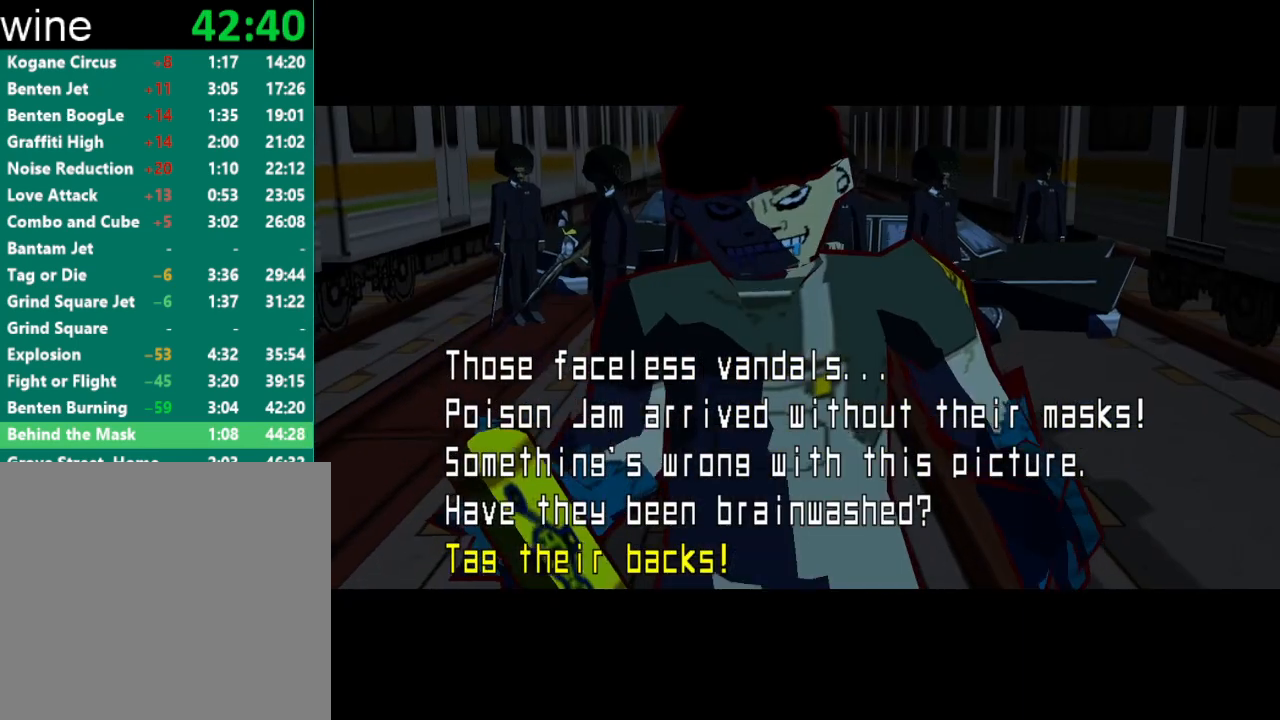
{"buttons": ["B"], "left_stick": "center", "right_stick": "center", "events": [[133, "B", "down"], [233, "B", "up"], [333, "B", "down"], [400, "B", "up"], [500, "B", "down"]]}
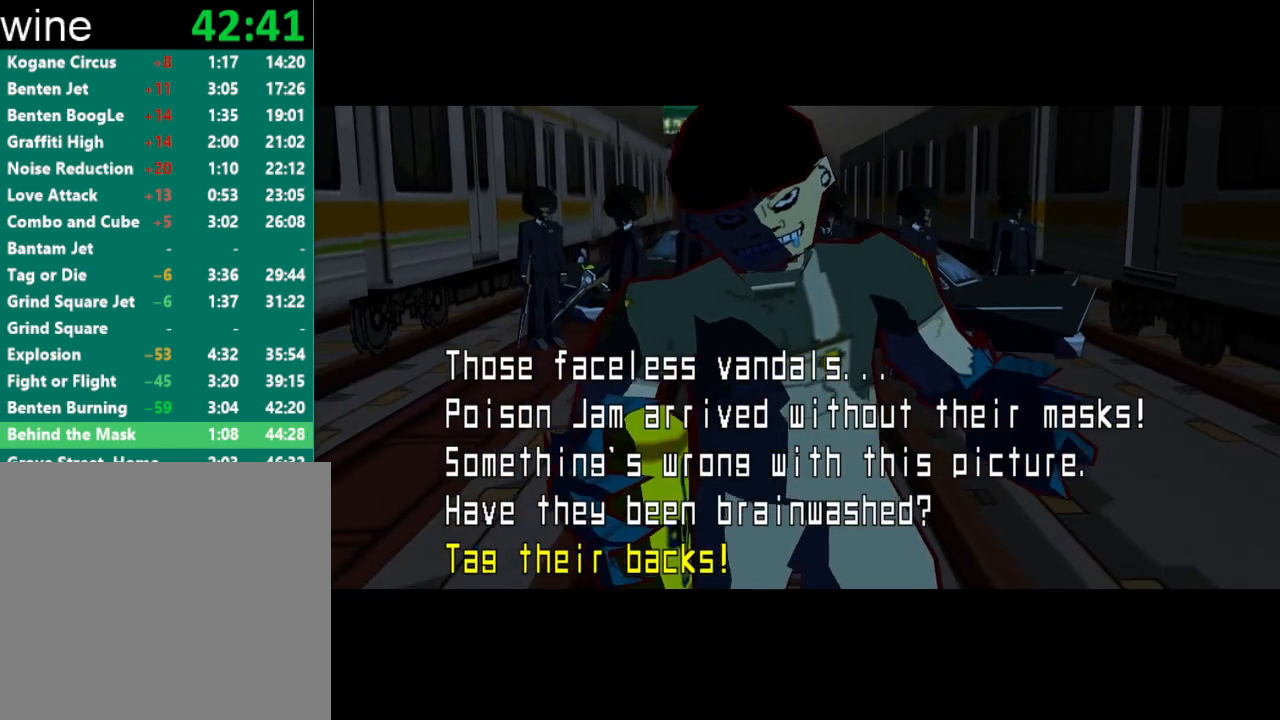
{"buttons": [], "left_stick": "center", "right_stick": "center", "events": [[67, "B", "up"], [167, "B", "down"], [233, "B", "up"], [300, "B", "down"], [367, "B", "up"]]}
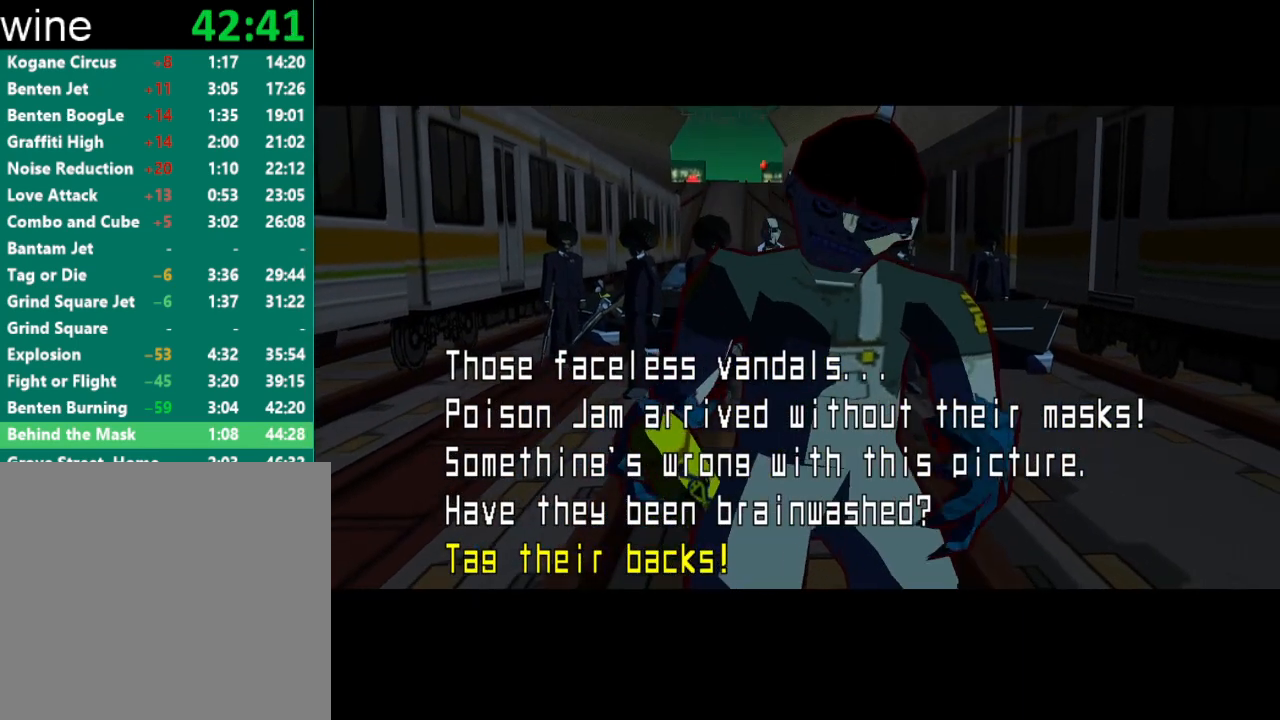
{"buttons": ["B"], "left_stick": "center", "right_stick": "center", "events": [[133, "B", "down"], [267, "B", "up"], [467, "B", "down"]]}
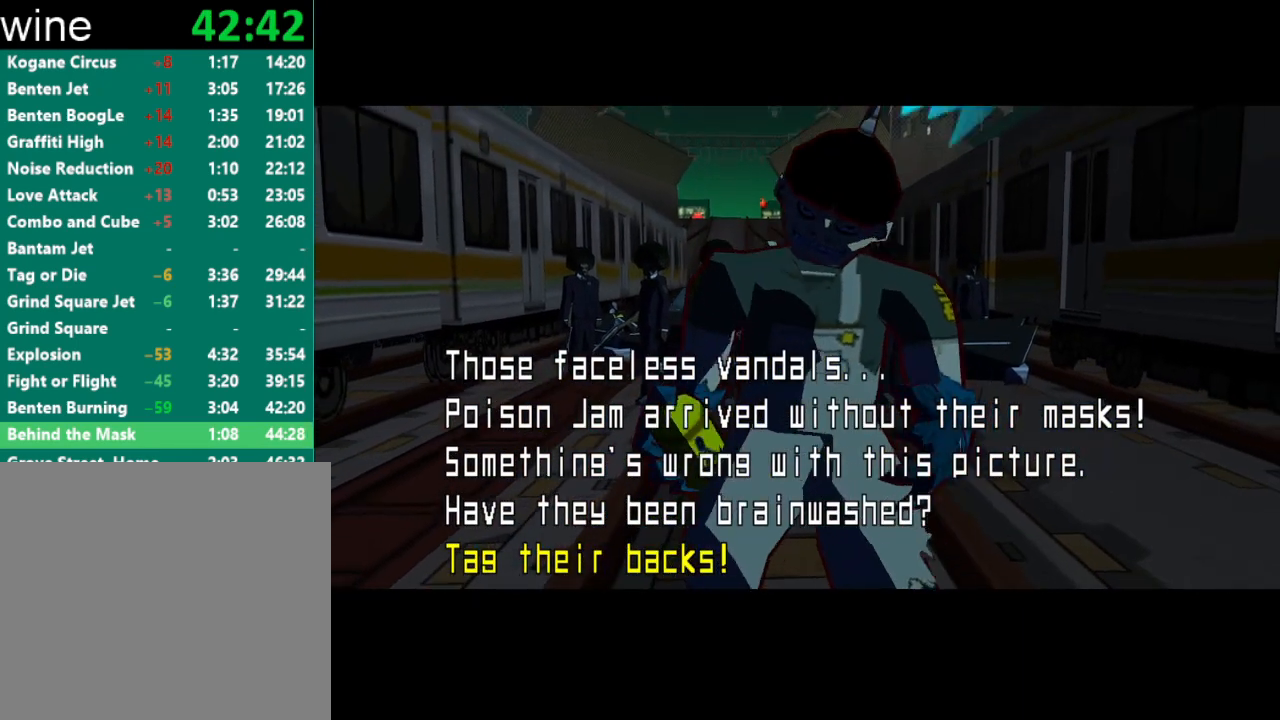
{"buttons": [], "left_stick": "center", "right_stick": "center", "events": [[100, "B", "up"], [300, "B", "down"], [467, "B", "up"]]}
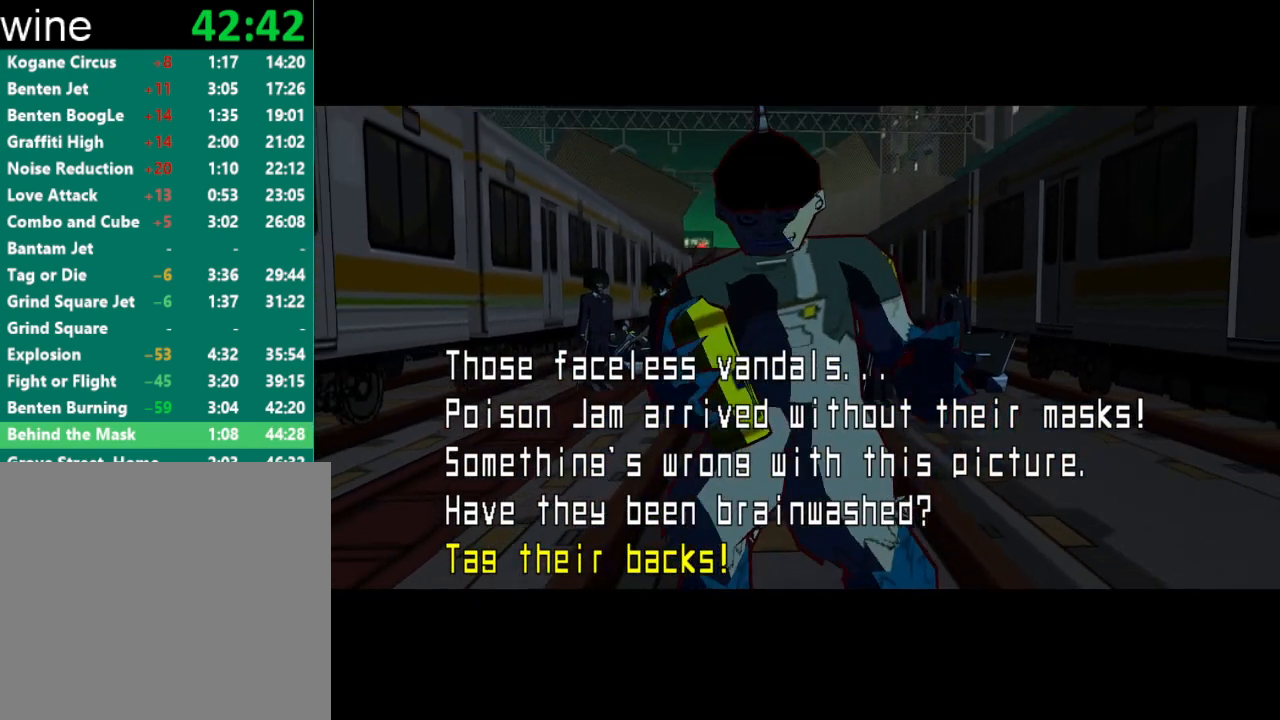
{"buttons": ["B"], "left_stick": "center", "right_stick": "center", "events": [[133, "B", "down"], [267, "B", "up"], [467, "B", "down"]]}